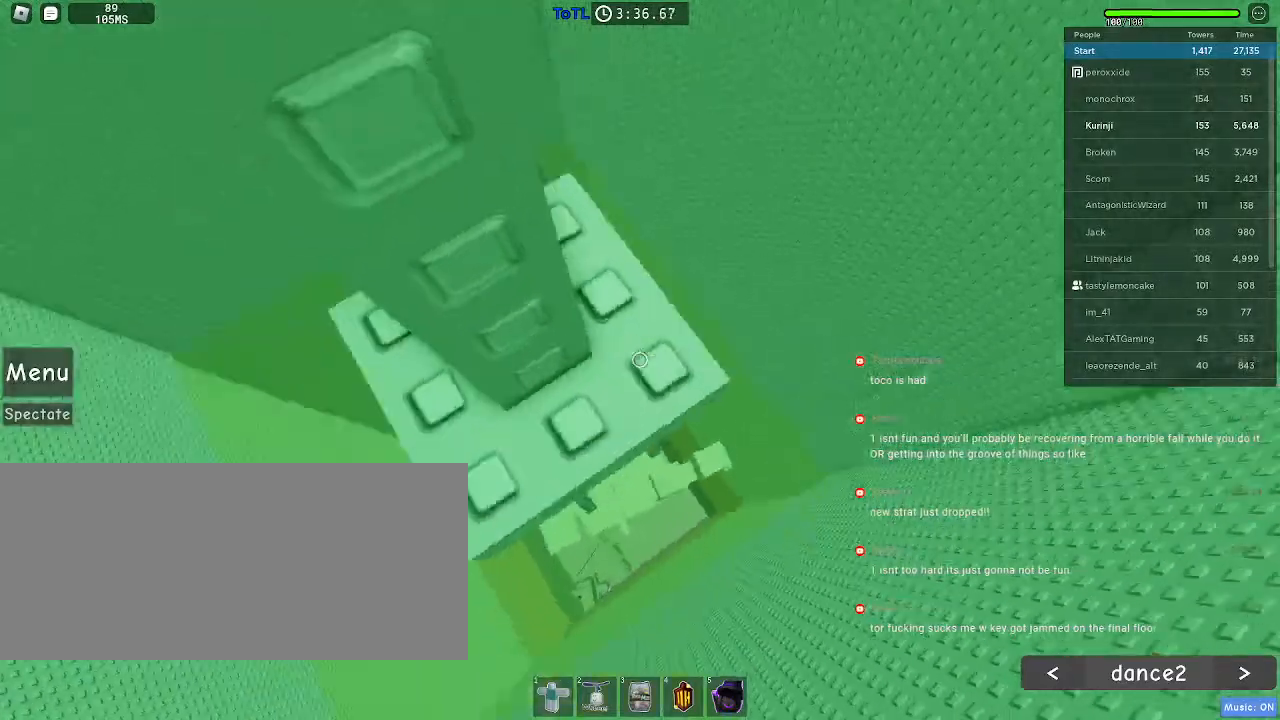
Gameplay with keyboard and mouse; each line is a JSON object with the keys and mouse buttons held at the frame after it. "events" lists presses ("down") and releases ("up") of "a", "ctrl", "d", "e", "f", "q", "r", "s", "shift", "space", "tab", "w", "mouse_left", "mouse_wheel", "mouse_right", "mouse_mb4" and "mouse_mb5" between this image and that frame as [ms after this image, input, new state], when the widget could be followed in between. "mouse_left", "mouse_wheel", "mouse_right", "mouse_mb4", "mouse_mb5" = the "left", "wheel", "right", "mb4", "mb5" buttons of the "mouse" list. No other keys are recorded. "wheel" means that the mouse wheel is clicked or scrolled. Mouse movement is not recorded.
{"keys": [], "mouse": [], "events": []}
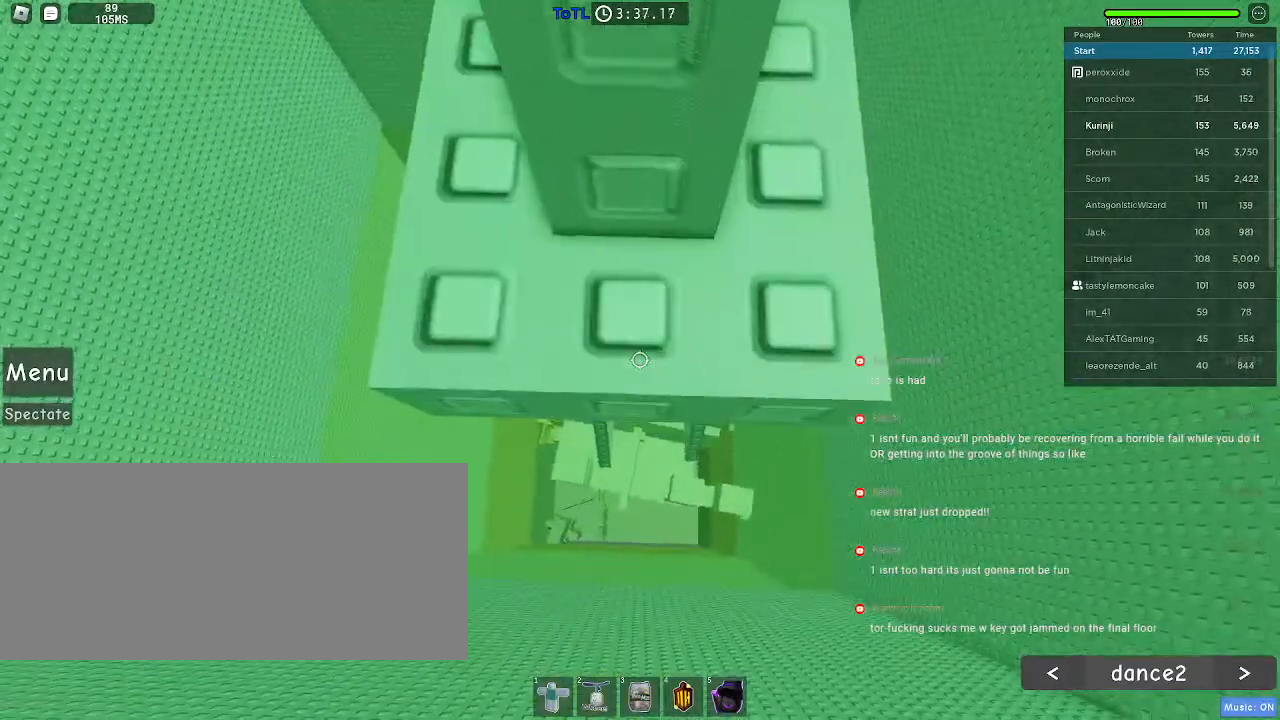
{"keys": [], "mouse": [], "events": [[367, "w", "down"], [400, "w", "up"]]}
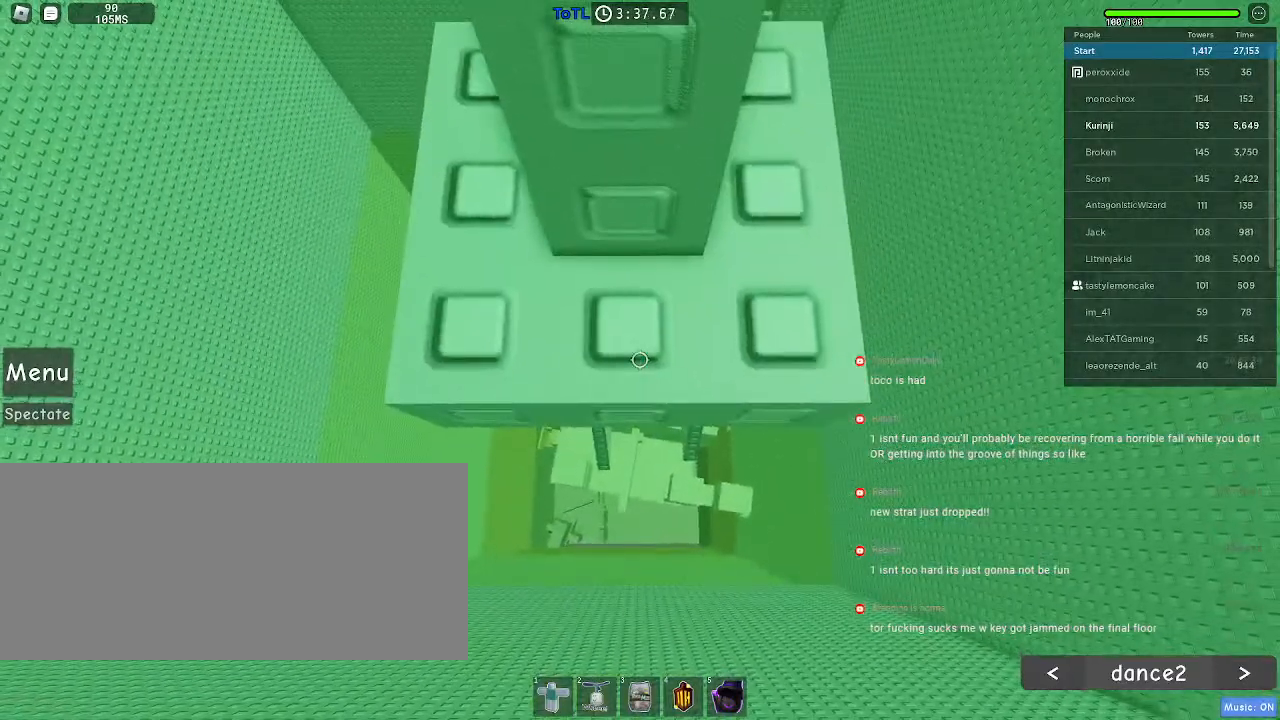
{"keys": [], "mouse": [], "events": [[467, "w", "down"], [500, "w", "up"]]}
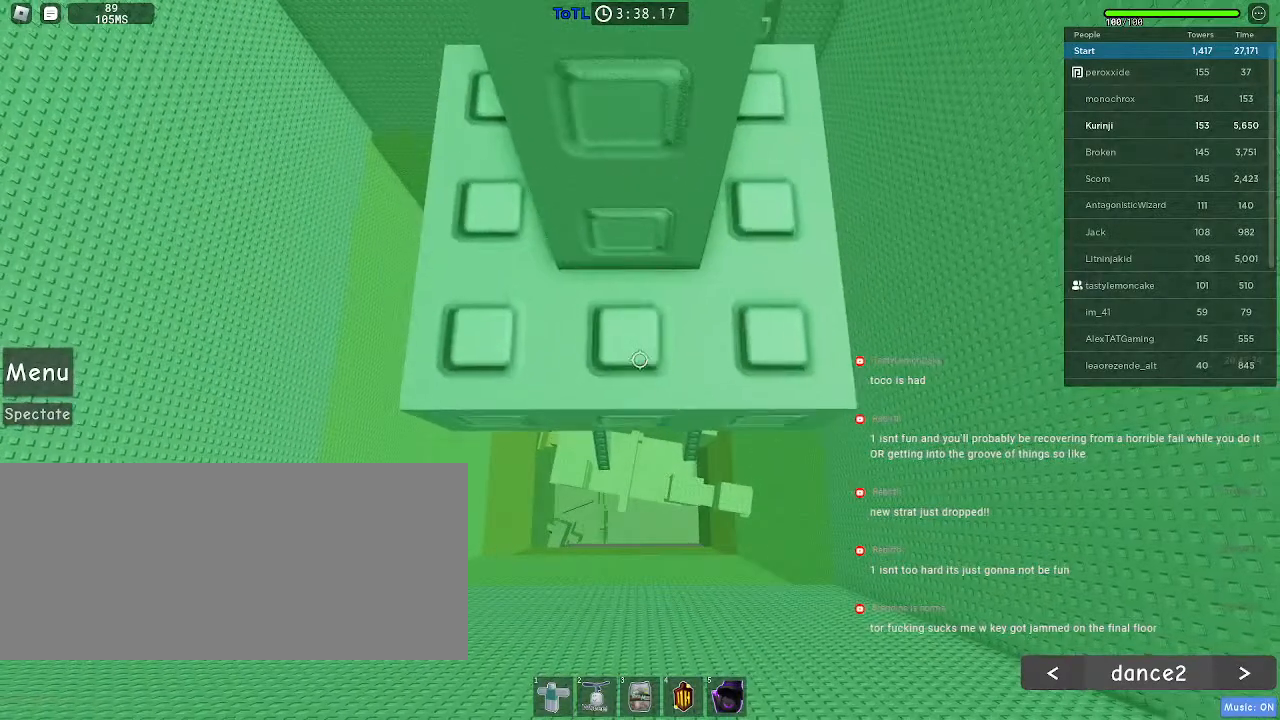
{"keys": [], "mouse": ["right"], "events": [[384, "mouse_right", "down"], [417, "shift", "down"], [484, "shift", "up"]]}
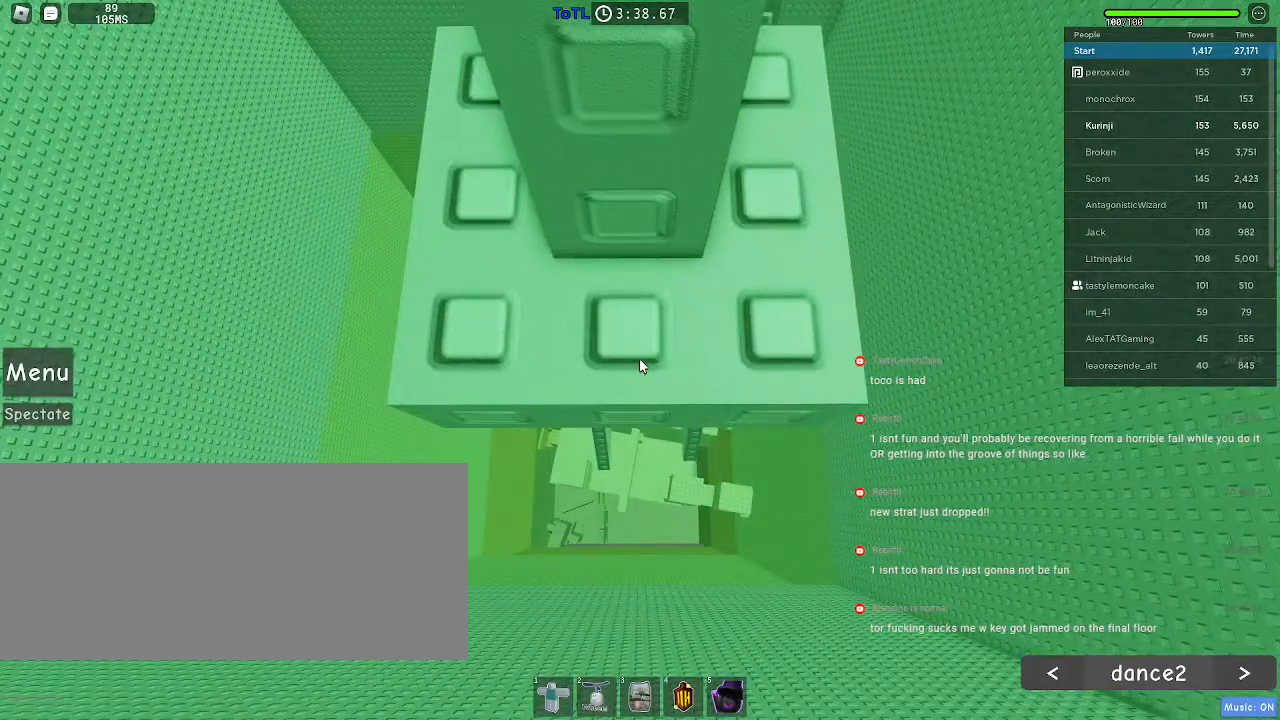
{"keys": [], "mouse": ["right"], "events": [[84, "mouse_wheel", "down"], [217, "mouse_wheel", "up"]]}
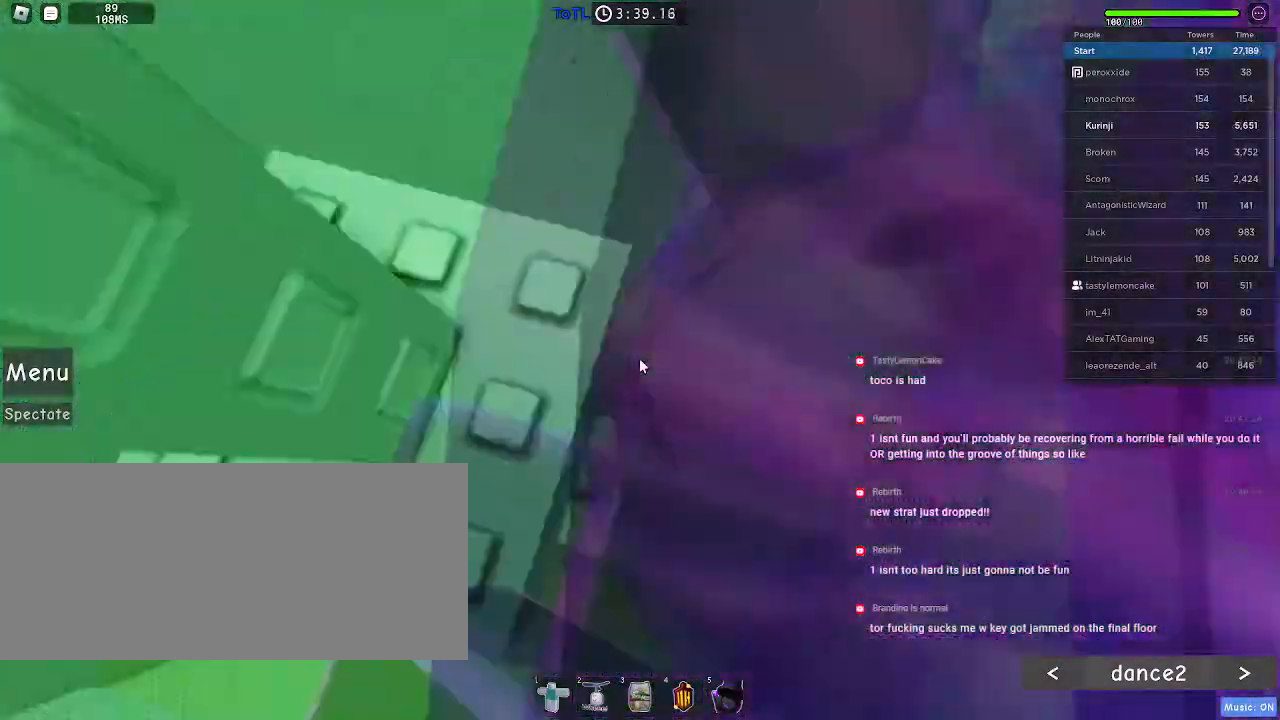
{"keys": [], "mouse": ["right"], "events": []}
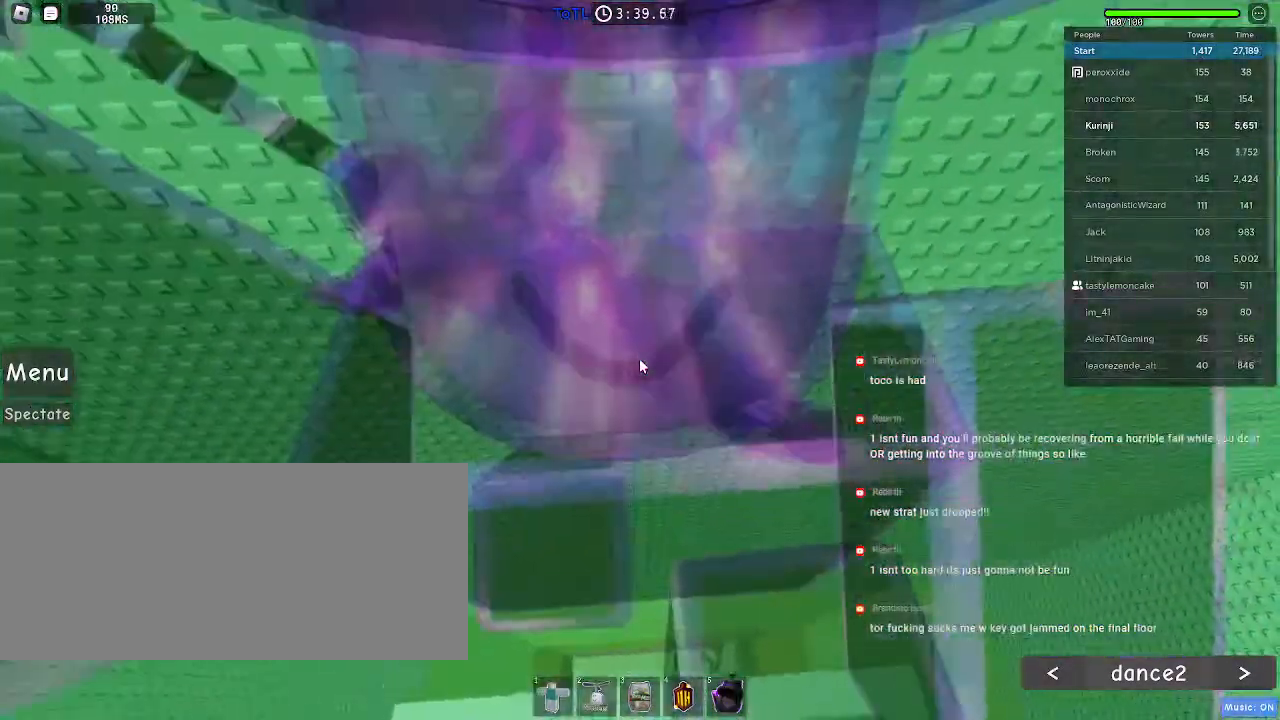
{"keys": ["space", "w"], "mouse": ["right"], "events": [[400, "w", "down"], [484, "space", "down"]]}
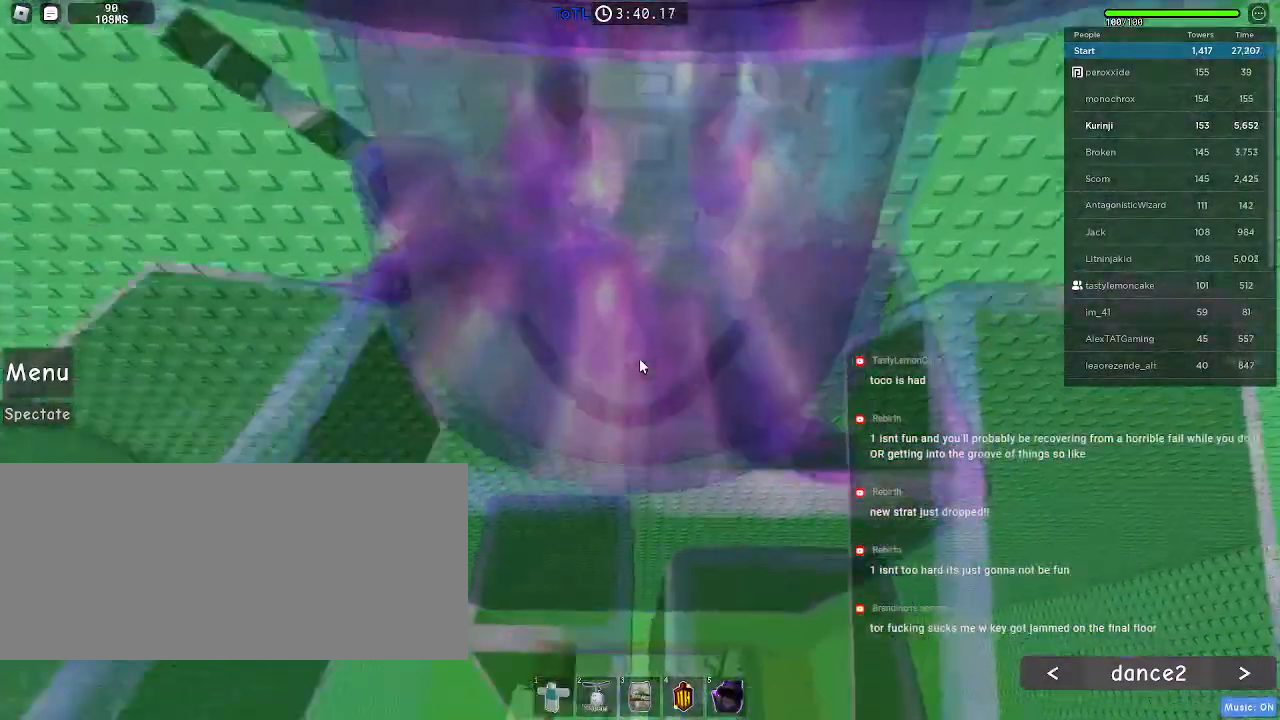
{"keys": ["d", "w"], "mouse": ["wheel"], "events": [[50, "shift", "down"], [84, "space", "up"], [234, "shift", "up"], [250, "w", "up"], [334, "mouse_right", "up"], [417, "mouse_wheel", "down"], [484, "d", "down"], [484, "w", "down"]]}
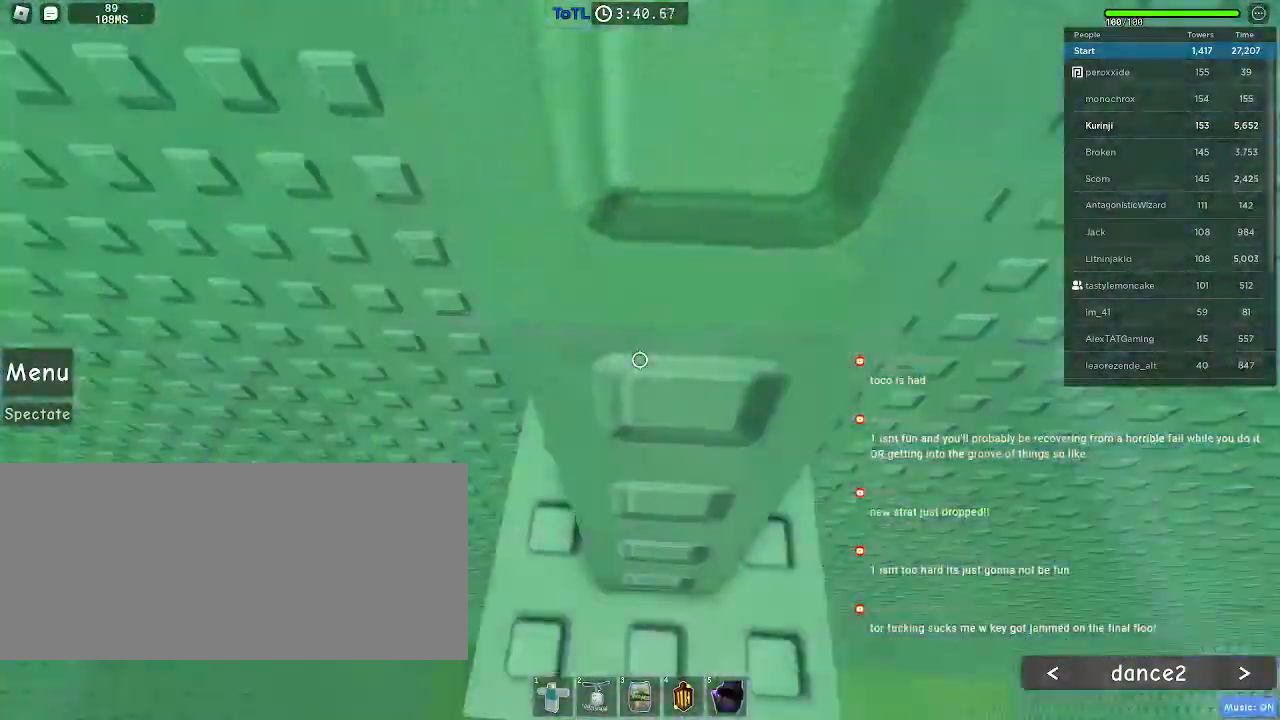
{"keys": [], "mouse": [], "events": [[50, "mouse_wheel", "up"], [100, "d", "up"], [100, "w", "up"], [184, "w", "down"], [200, "d", "down"], [284, "d", "up"], [317, "w", "up"], [350, "w", "down"], [367, "d", "down"], [484, "d", "up"], [500, "w", "up"]]}
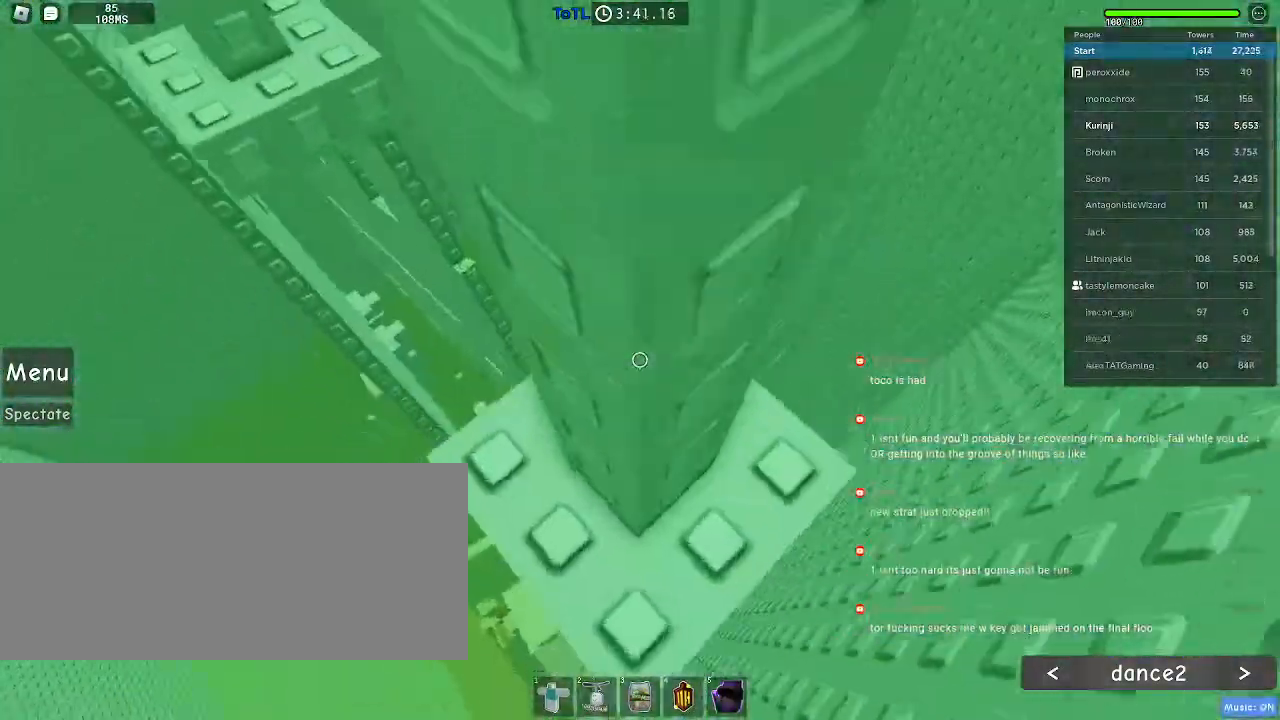
{"keys": [], "mouse": [], "events": [[100, "d", "down"], [117, "w", "down"], [167, "d", "up"], [200, "w", "up"], [300, "w", "down"], [384, "w", "up"]]}
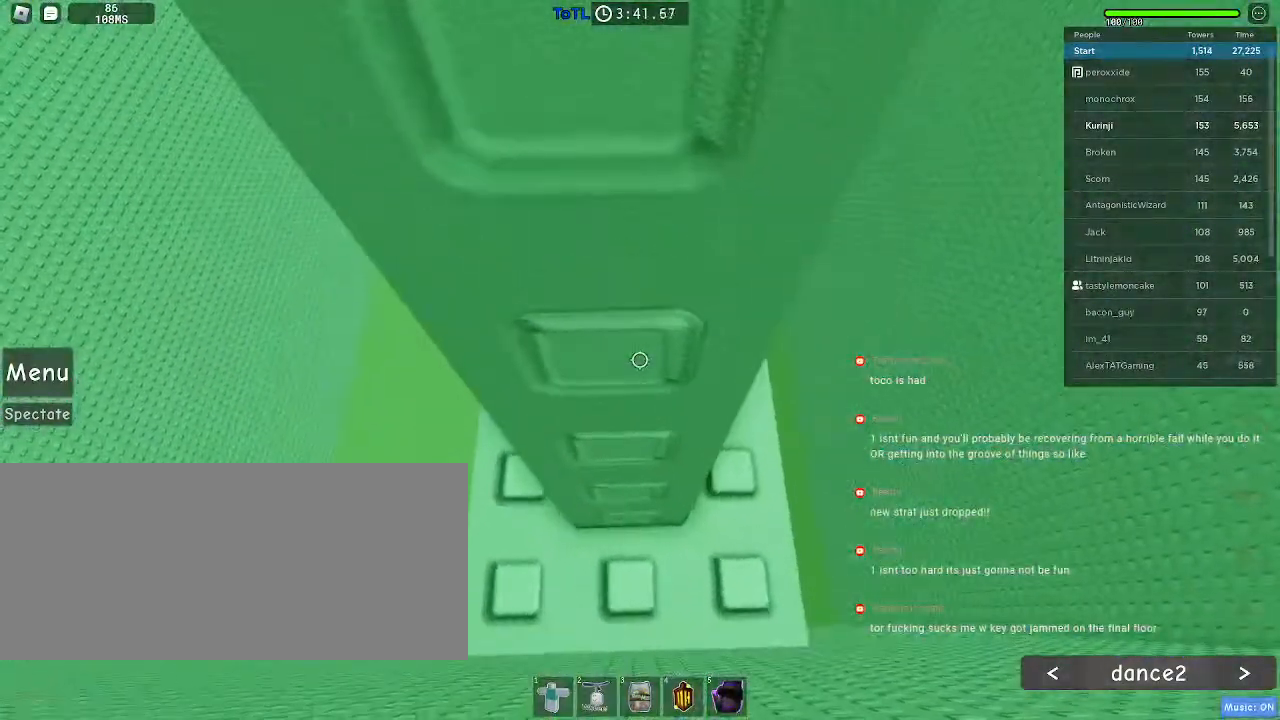
{"keys": [], "mouse": [], "events": [[84, "space", "down"], [150, "space", "up"]]}
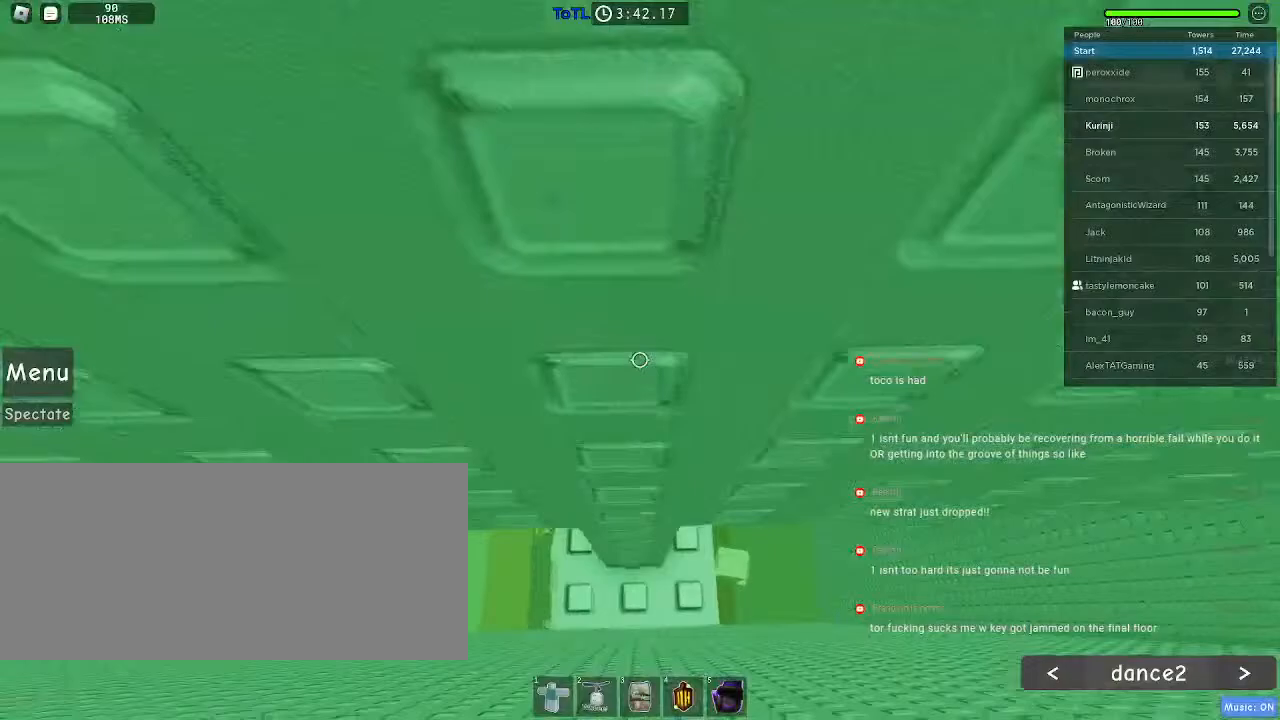
{"keys": [], "mouse": ["right"], "events": [[434, "mouse_right", "down"], [434, "shift", "down"], [500, "shift", "up"]]}
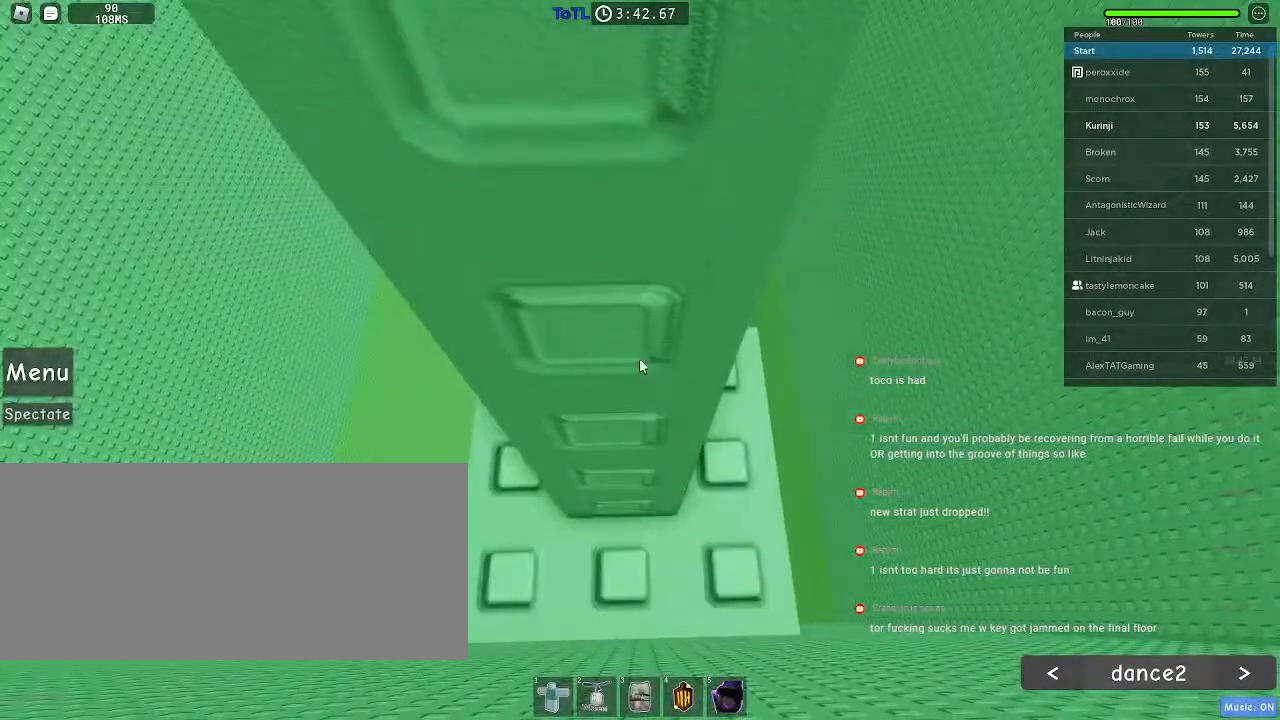
{"keys": [], "mouse": ["right"], "events": [[84, "mouse_wheel", "down"], [217, "mouse_wheel", "up"]]}
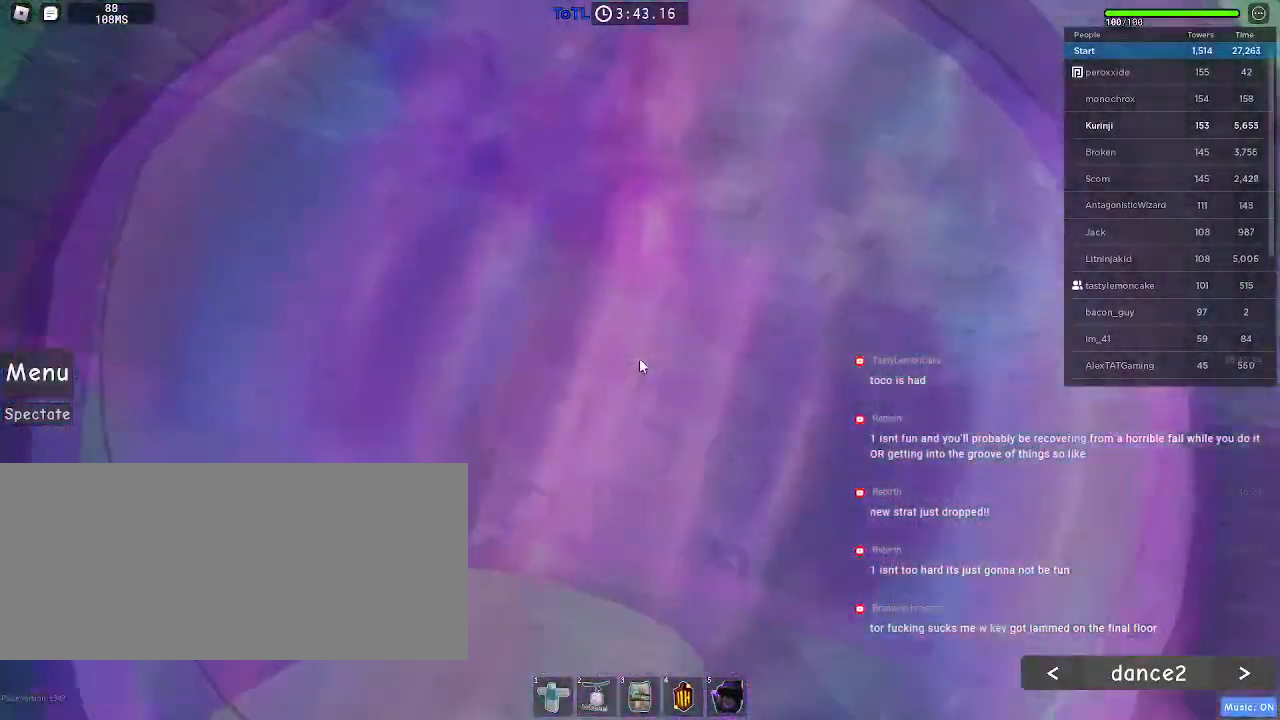
{"keys": [], "mouse": ["right"], "events": []}
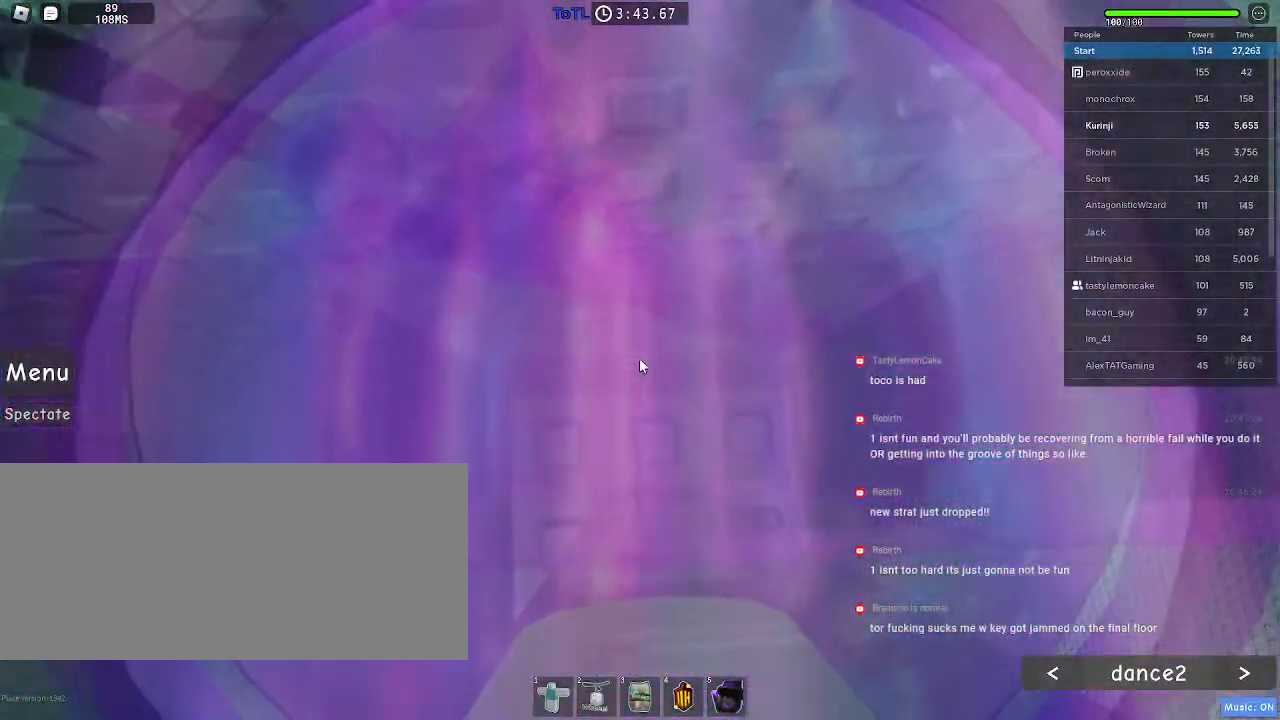
{"keys": [], "mouse": [], "events": [[134, "mouse_right", "up"], [134, "shift", "down"], [234, "shift", "up"]]}
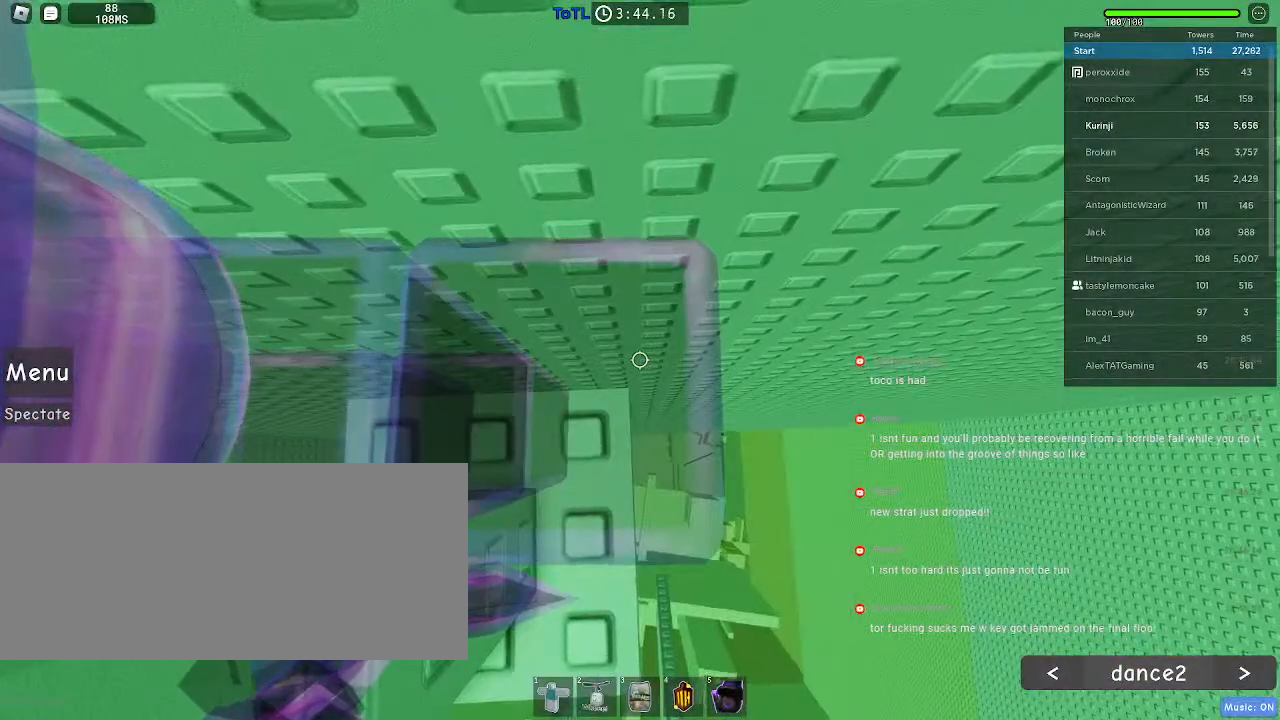
{"keys": [], "mouse": [], "events": []}
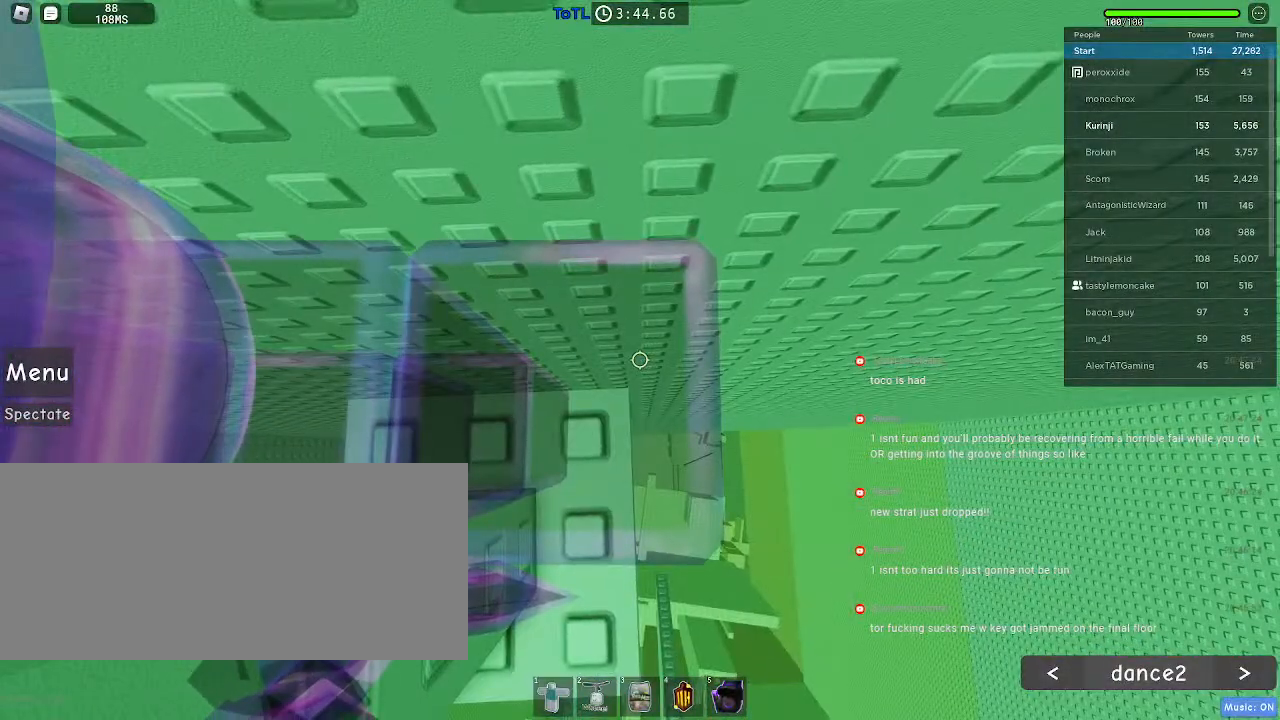
{"keys": [], "mouse": [], "events": []}
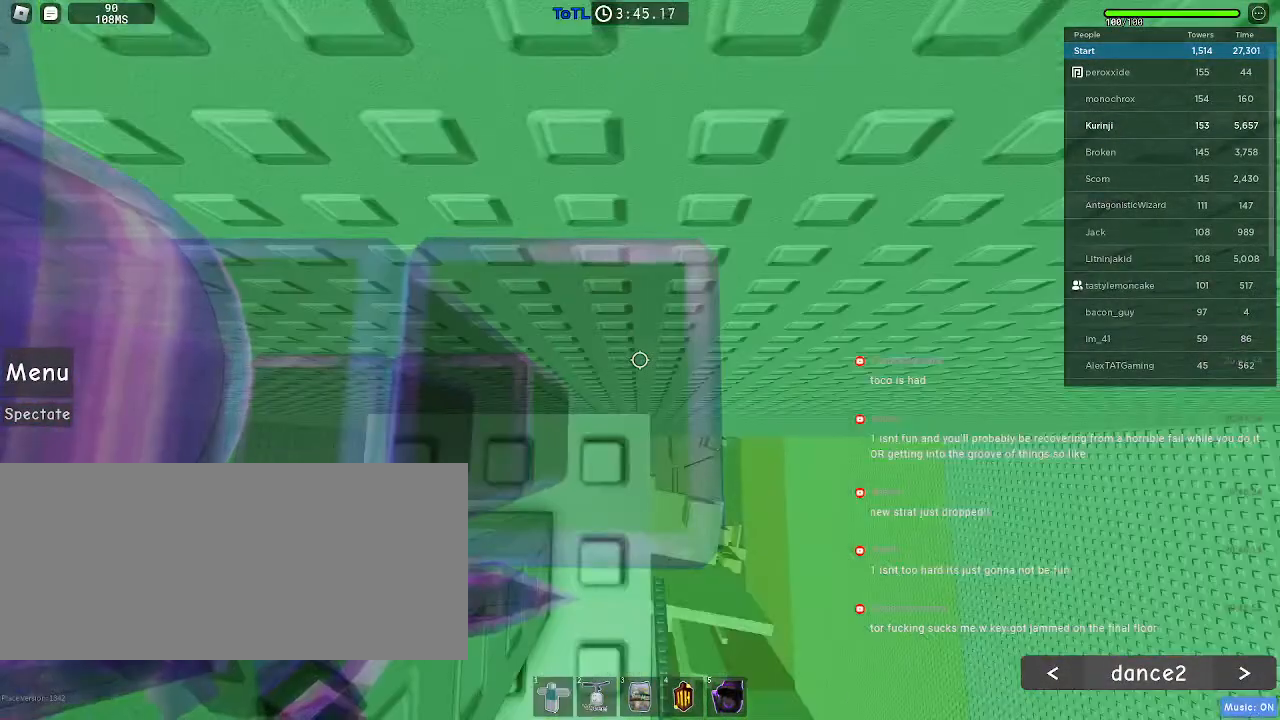
{"keys": [], "mouse": [], "events": []}
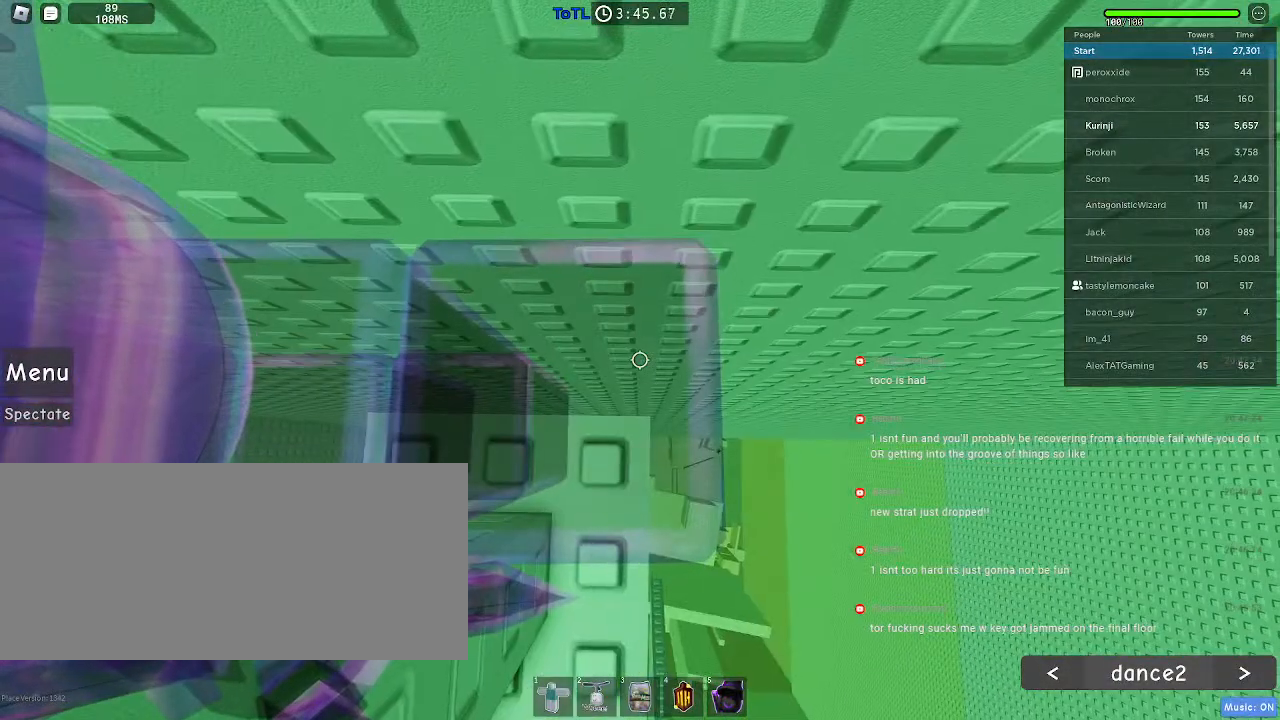
{"keys": [], "mouse": ["wheel"], "events": [[334, "mouse_wheel", "down"]]}
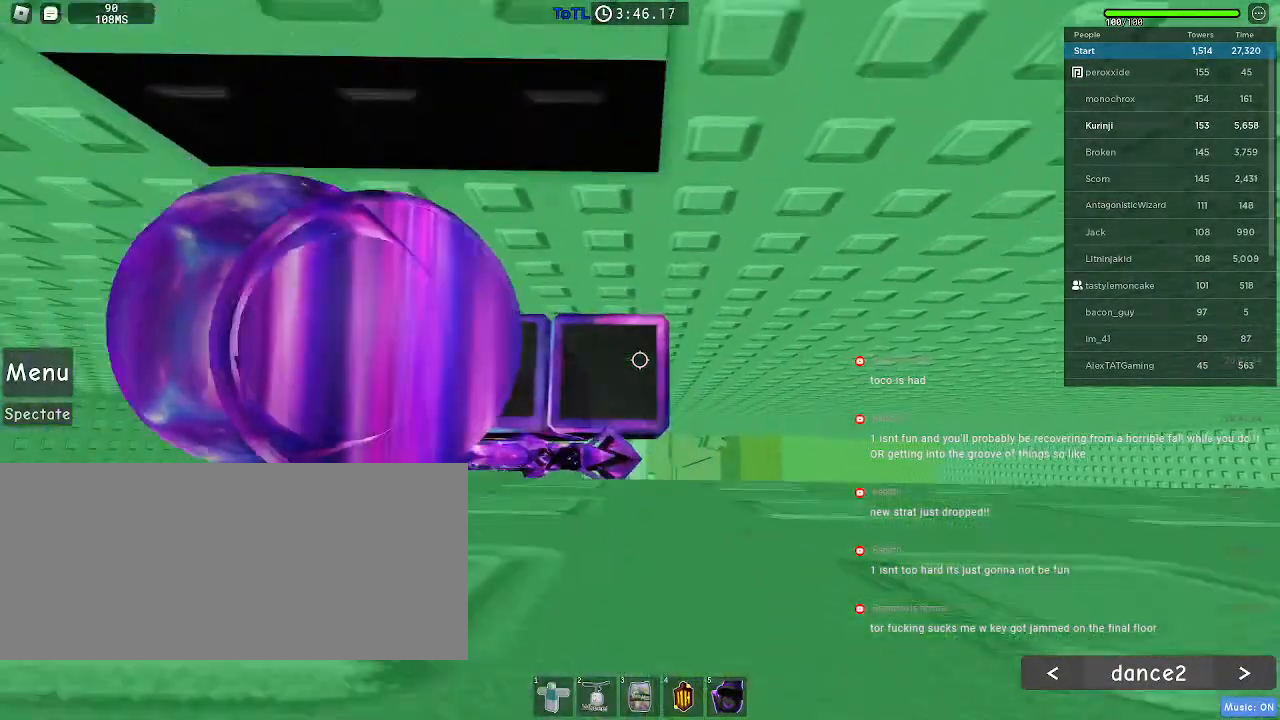
{"keys": [], "mouse": [], "events": [[134, "mouse_wheel", "up"], [217, "mouse_wheel", "down"], [450, "mouse_wheel", "up"]]}
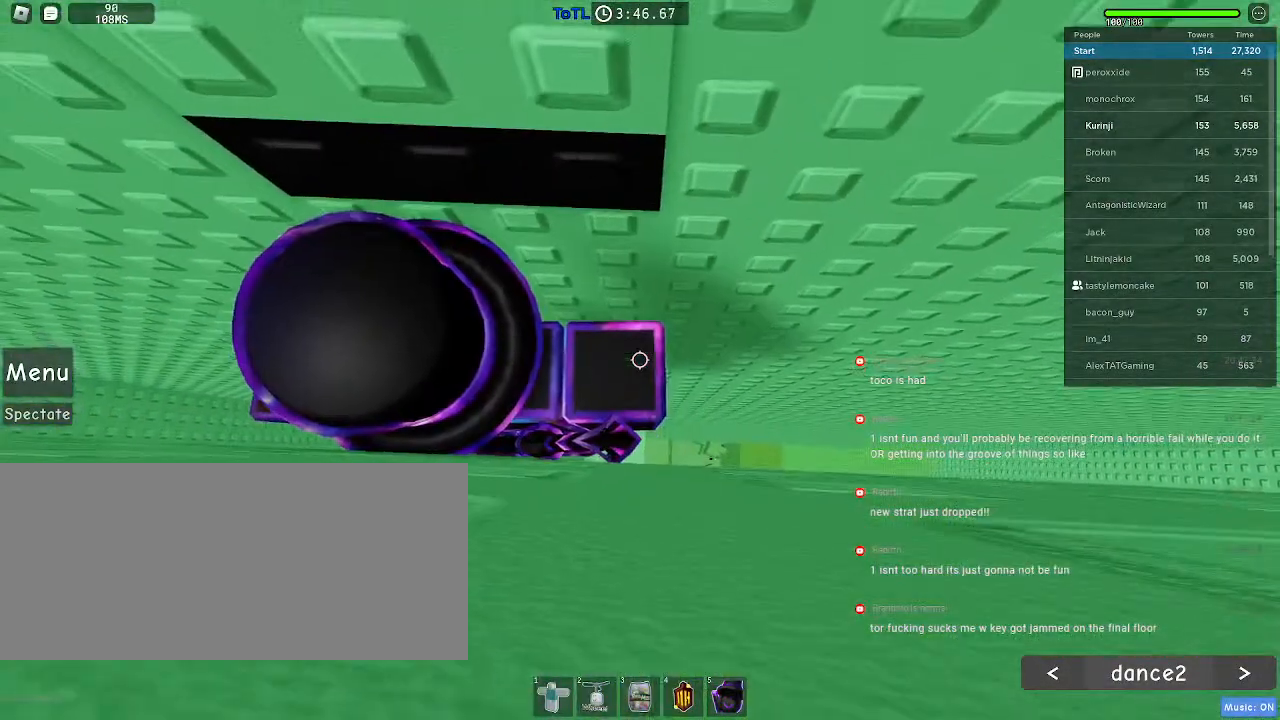
{"keys": [], "mouse": [], "events": []}
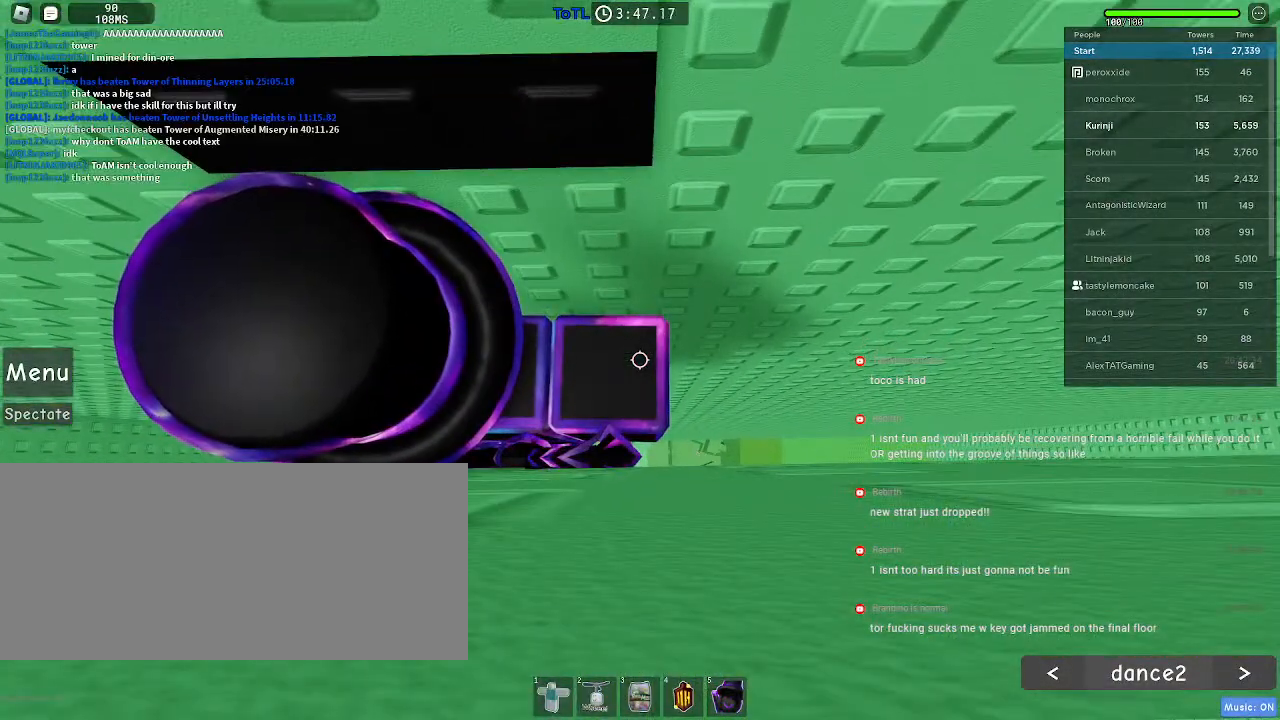
{"keys": [], "mouse": [], "events": []}
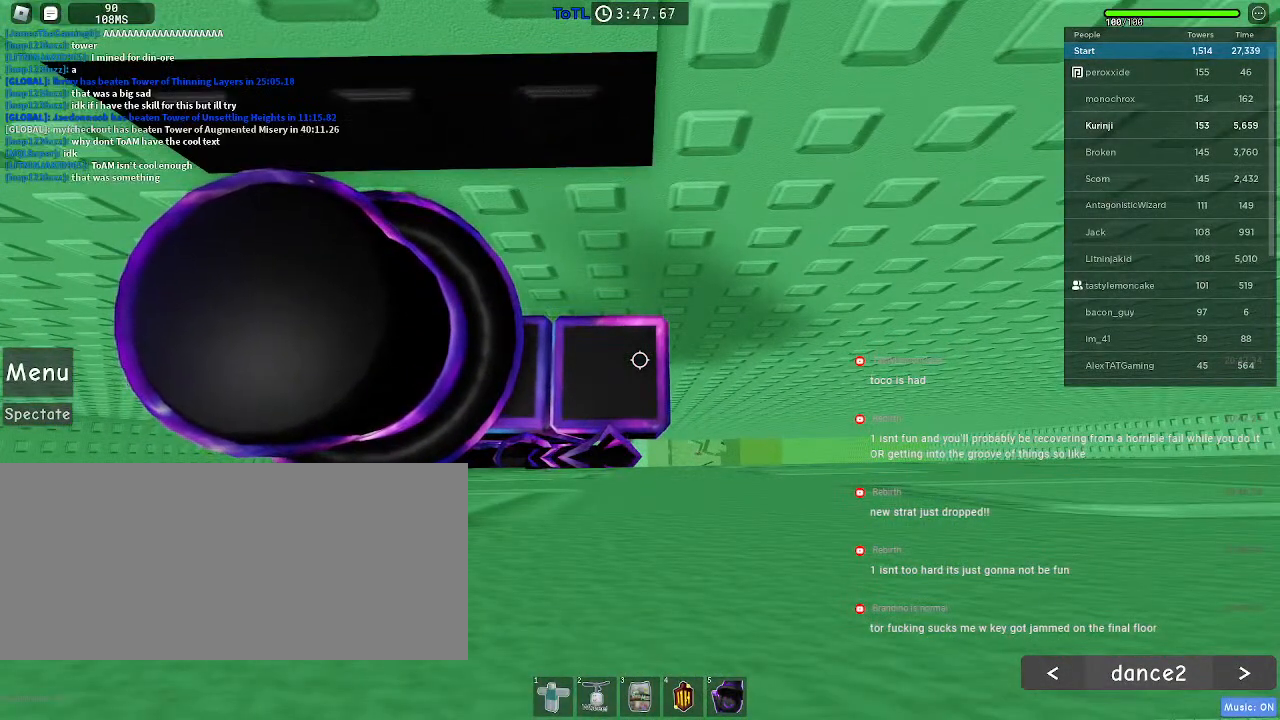
{"keys": [], "mouse": [], "events": []}
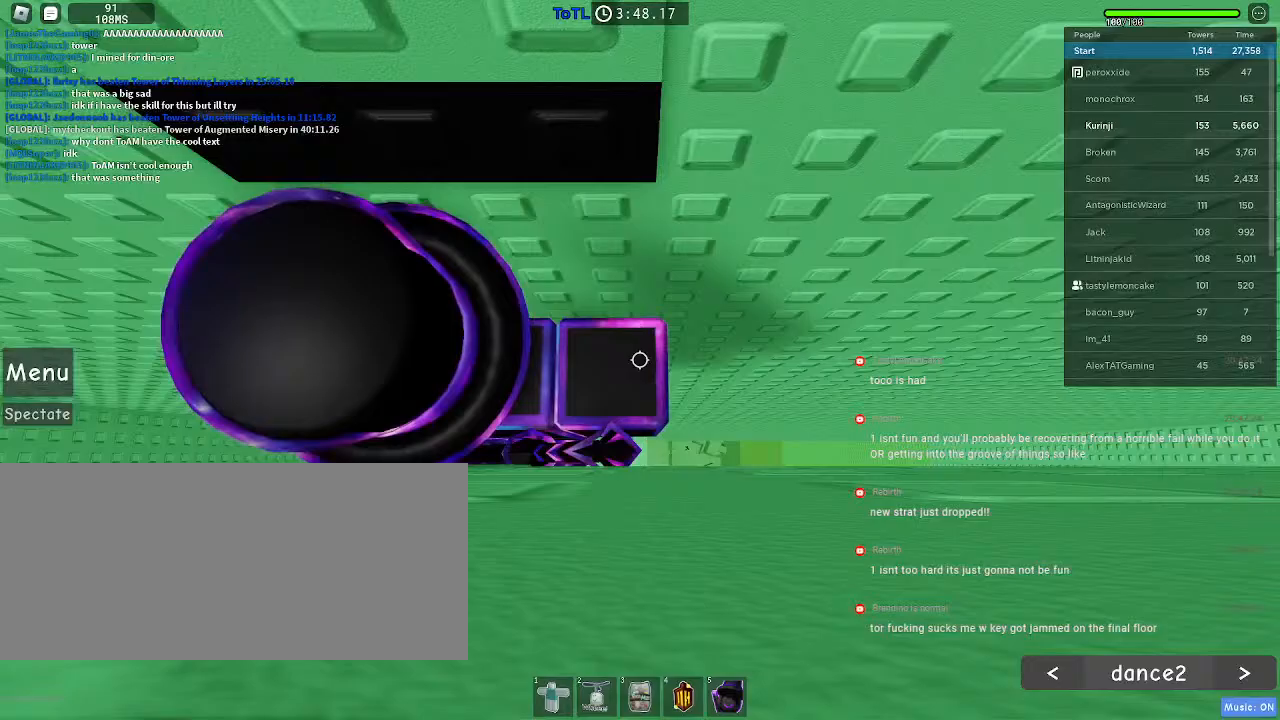
{"keys": ["space"], "mouse": [], "events": [[184, "space", "down"]]}
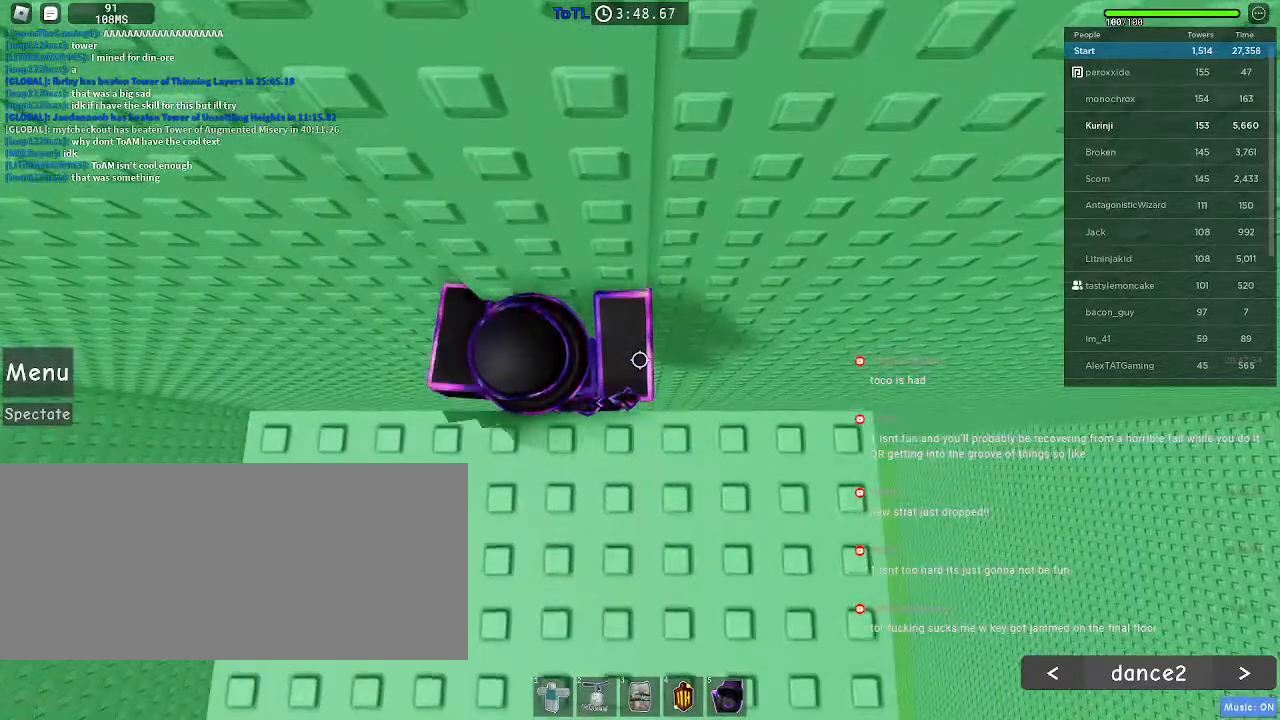
{"keys": ["space", "w"], "mouse": [], "events": [[417, "w", "down"]]}